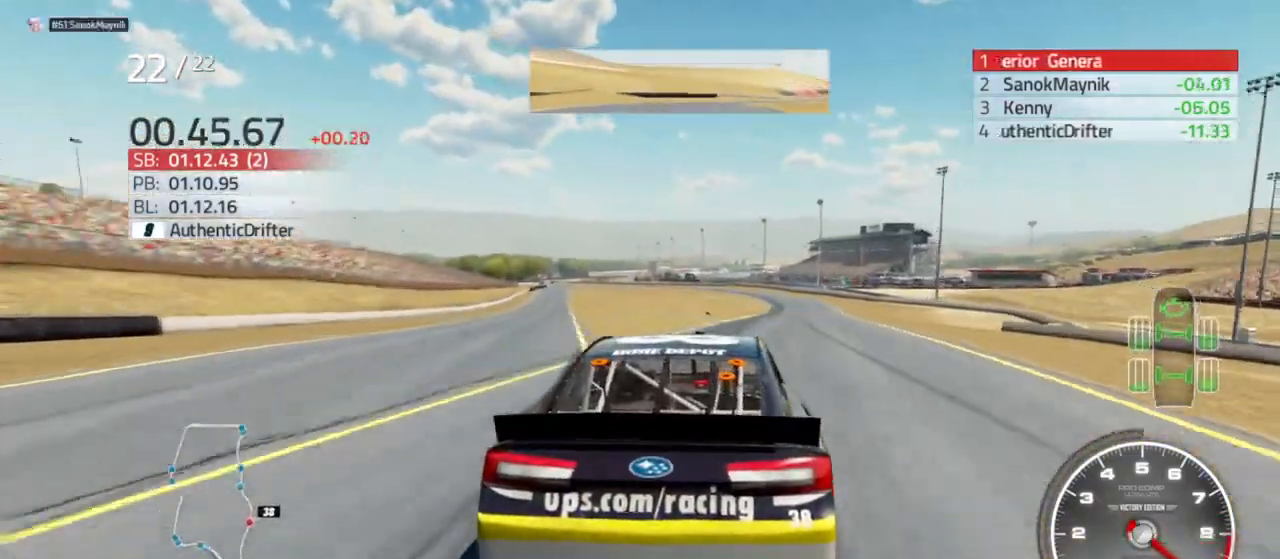
Gameplay with a controller (Xbox layout); each line is a JSON object with the inputs held at the frame after it (dt_ms = milliseconds from this image to that frame). "events" lists button and stick changes between this image and that frame as [ms after this image, input, new state], when the widget could be followed in between.
{"dt_ms": 500, "buttons": ["R2"], "left_stick": "right", "right_stick": "center", "events": [[67, "left_stick", "right"], [300, "left_stick", "center"], [367, "left_stick", "right"]]}
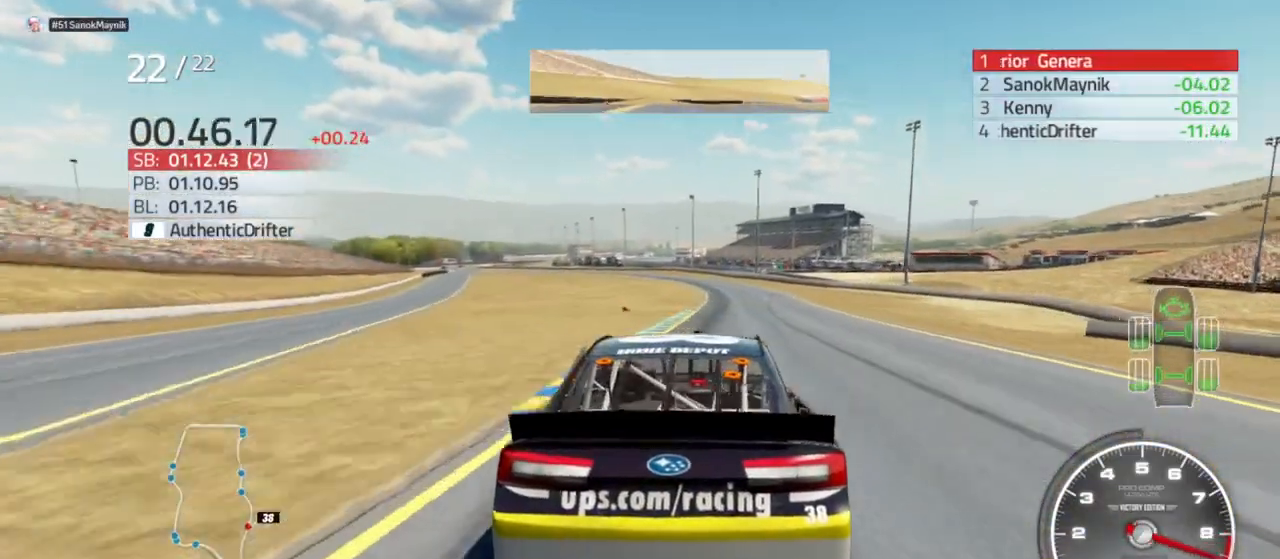
{"dt_ms": 500, "buttons": ["R2"], "left_stick": "center", "right_stick": "center", "events": [[33, "left_stick", "center"]]}
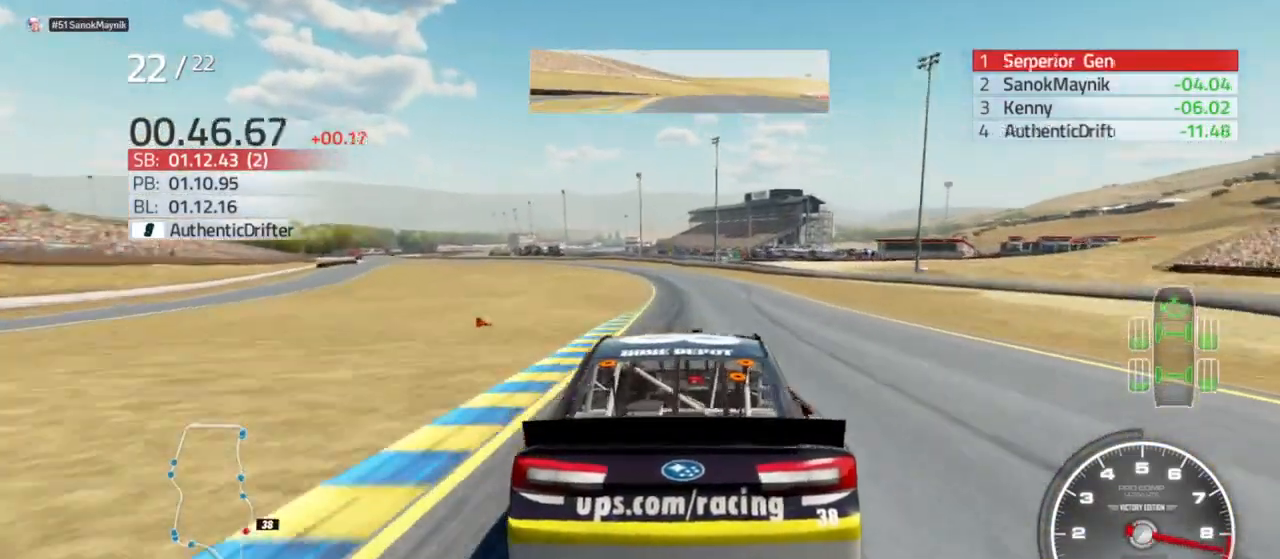
{"dt_ms": 500, "buttons": ["R2"], "left_stick": "center", "right_stick": "center", "events": [[233, "left_stick", "left"], [467, "left_stick", "center"]]}
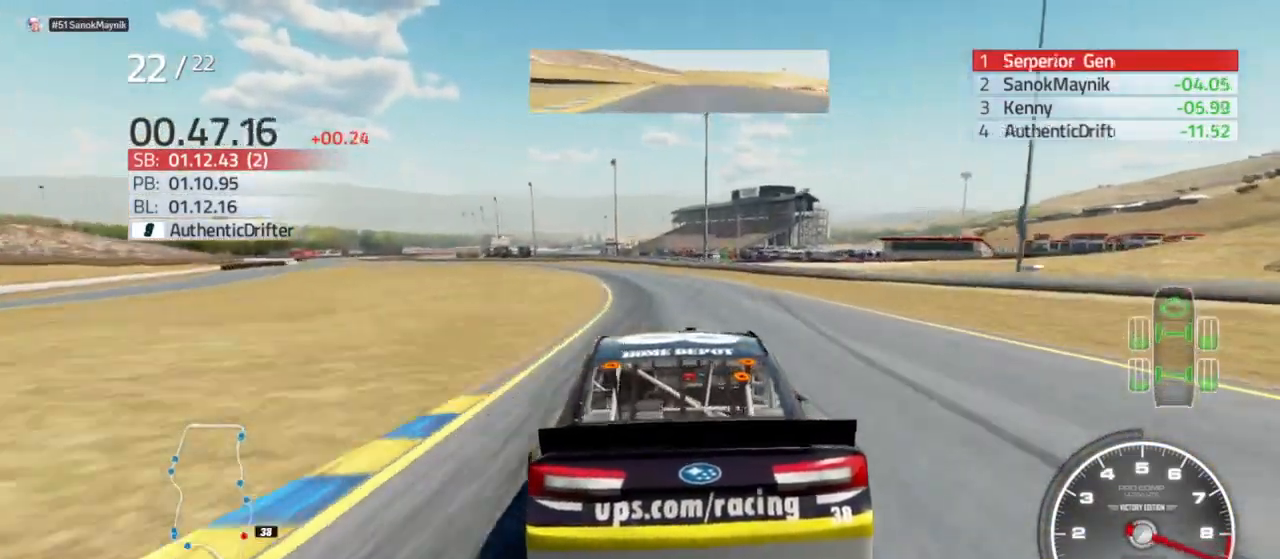
{"dt_ms": 500, "buttons": ["R2"], "left_stick": "left", "right_stick": "center", "events": [[33, "left_stick", "left"], [267, "left_stick", "center"], [367, "left_stick", "left"]]}
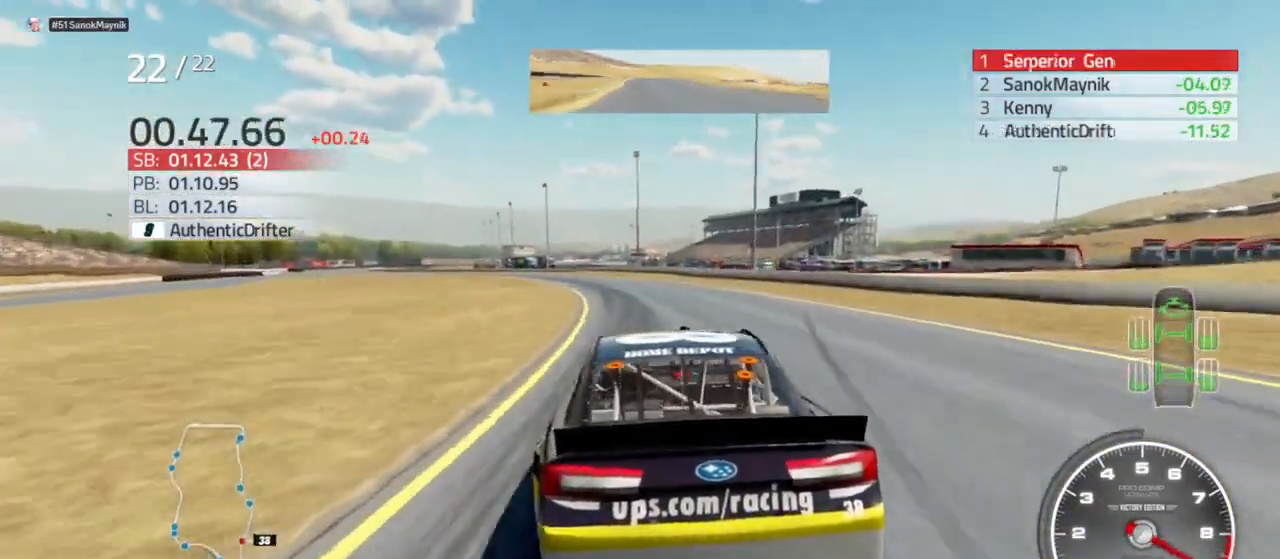
{"dt_ms": 500, "buttons": ["R2"], "left_stick": "left", "right_stick": "center", "events": [[200, "left_stick", "center"], [333, "left_stick", "left"]]}
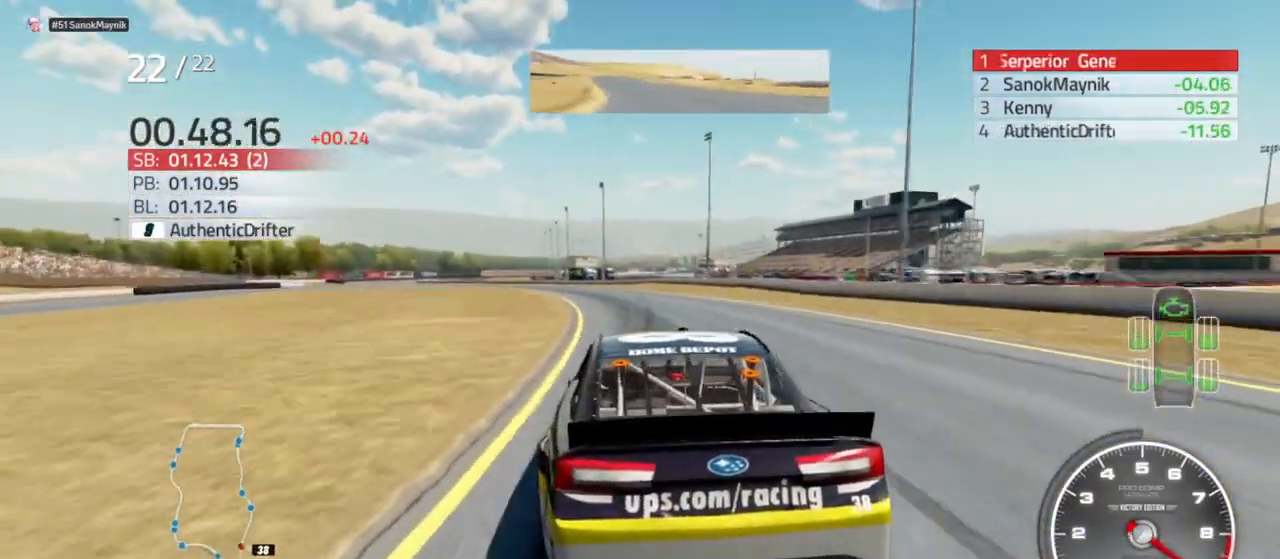
{"dt_ms": 500, "buttons": ["R2"], "left_stick": "left", "right_stick": "center", "events": [[33, "left_stick", "center"], [100, "left_stick", "left"], [333, "left_stick", "center"], [433, "left_stick", "left"]]}
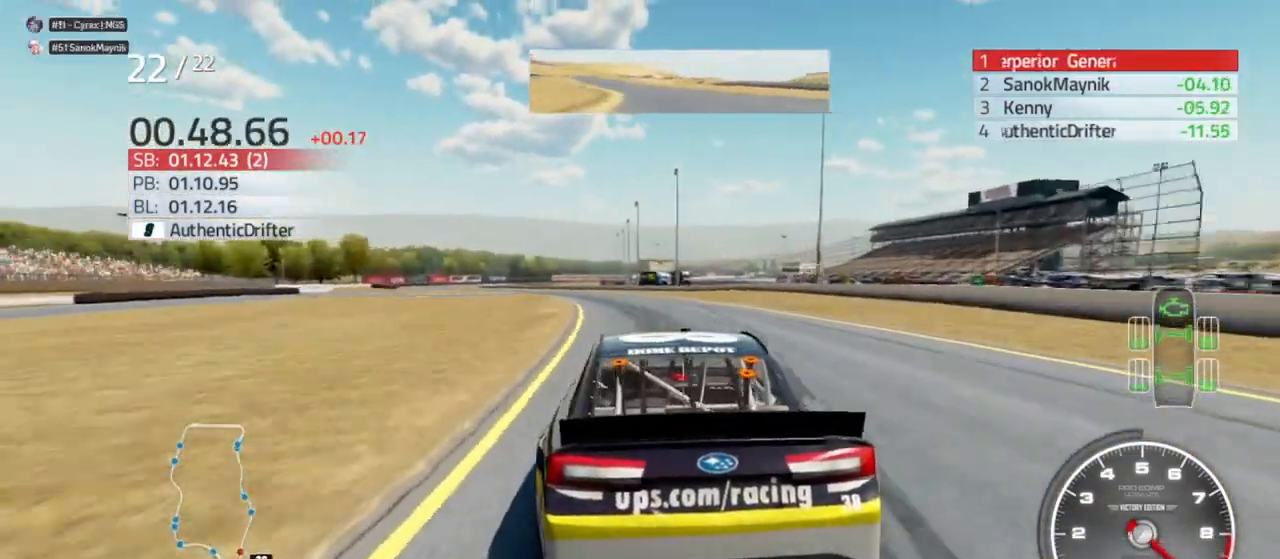
{"dt_ms": 500, "buttons": ["R2"], "left_stick": "left", "right_stick": "center", "events": []}
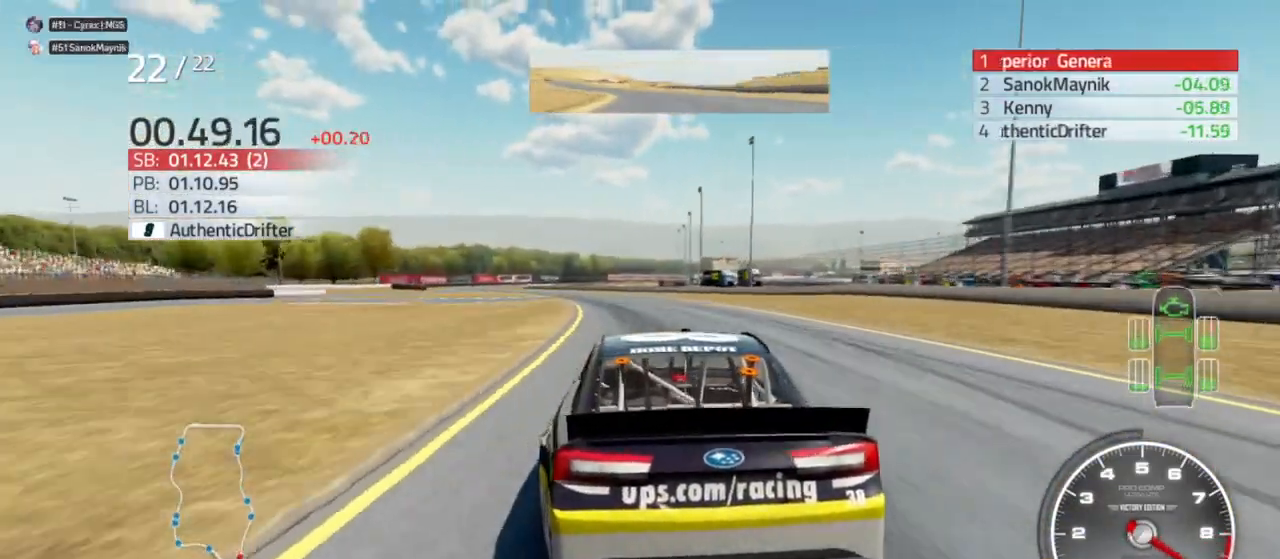
{"dt_ms": 500, "buttons": ["R2"], "left_stick": "left", "right_stick": "center", "events": []}
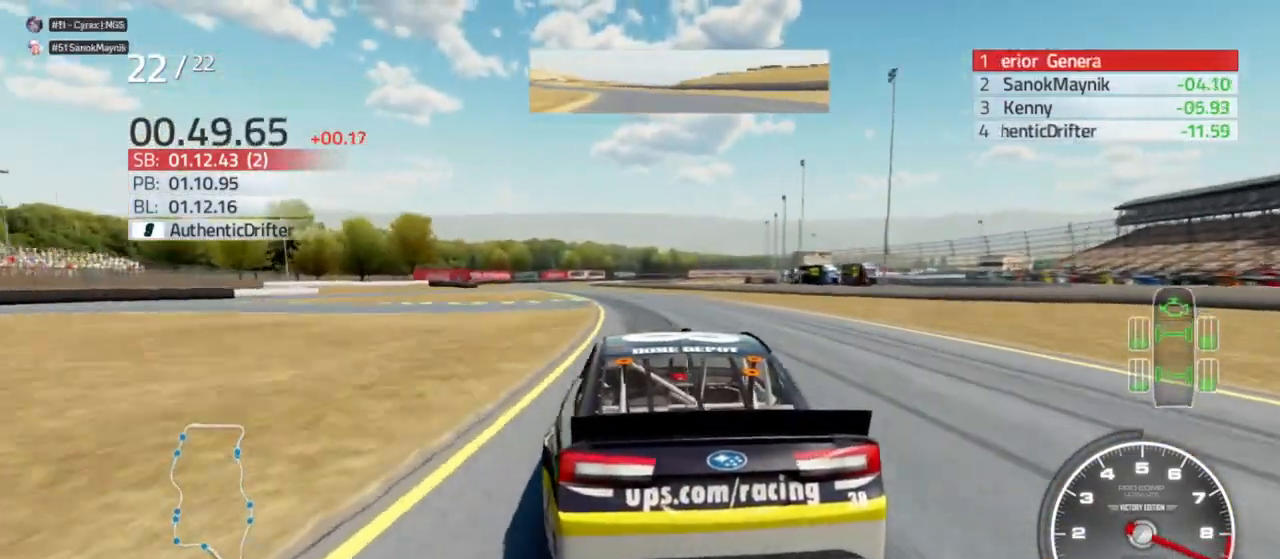
{"dt_ms": 500, "buttons": ["R2"], "left_stick": "left", "right_stick": "center", "events": []}
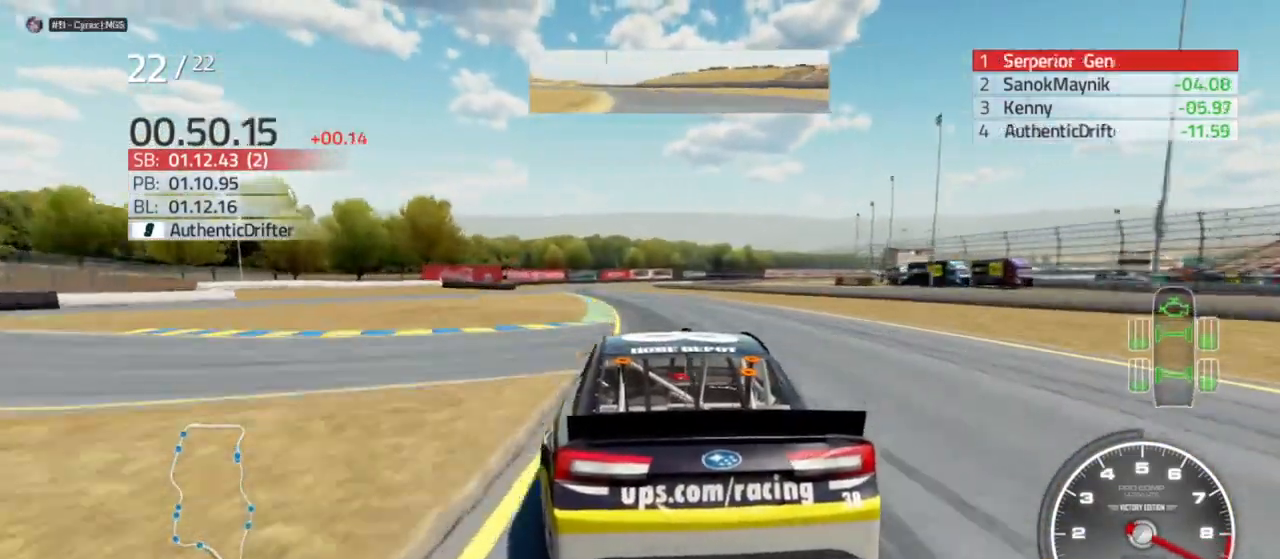
{"dt_ms": 500, "buttons": ["R2"], "left_stick": "center", "right_stick": "center", "events": [[500, "left_stick", "center"]]}
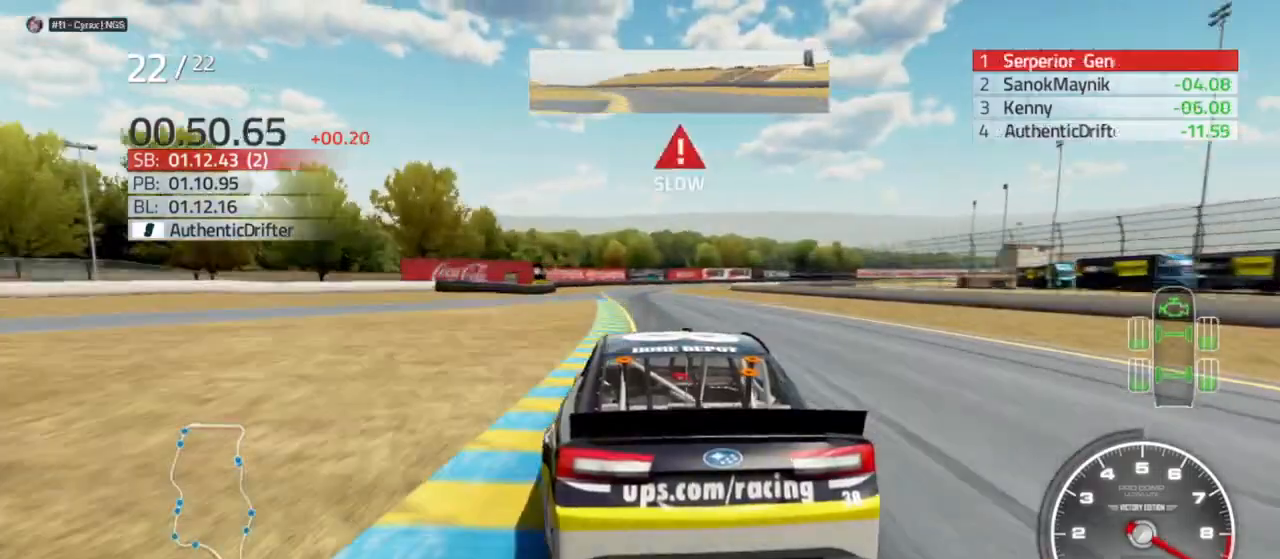
{"dt_ms": 500, "buttons": ["L2"], "left_stick": "center", "right_stick": "center", "events": [[233, "left_stick", "right"], [300, "R2", "up"], [333, "L2", "down"], [400, "left_stick", "center"]]}
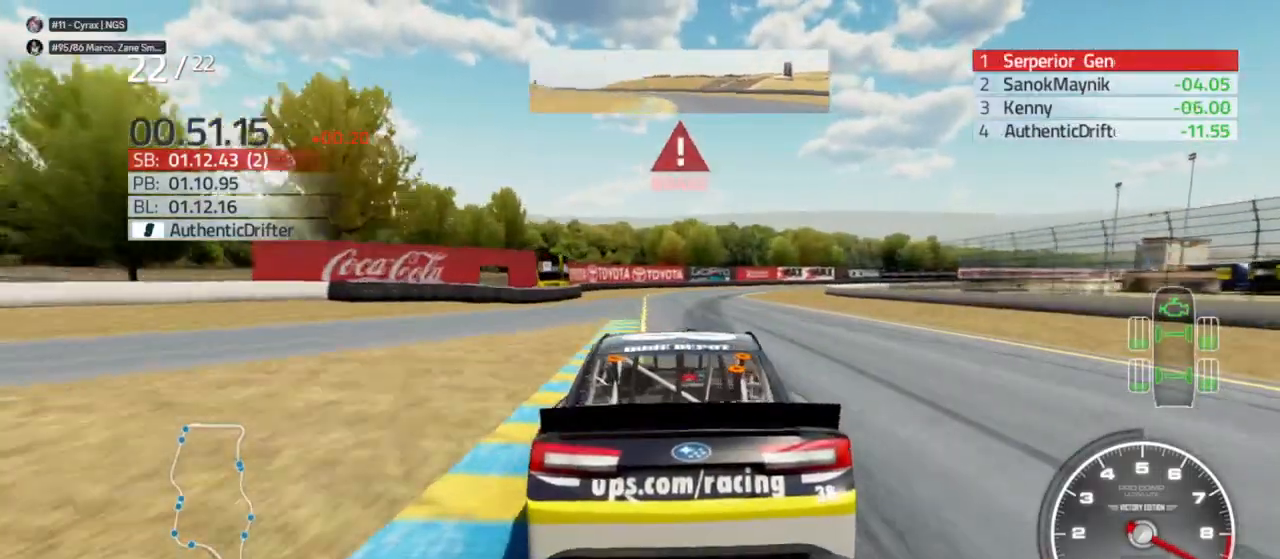
{"dt_ms": 500, "buttons": ["L2"], "left_stick": "right", "right_stick": "center", "events": [[67, "left_stick", "right"]]}
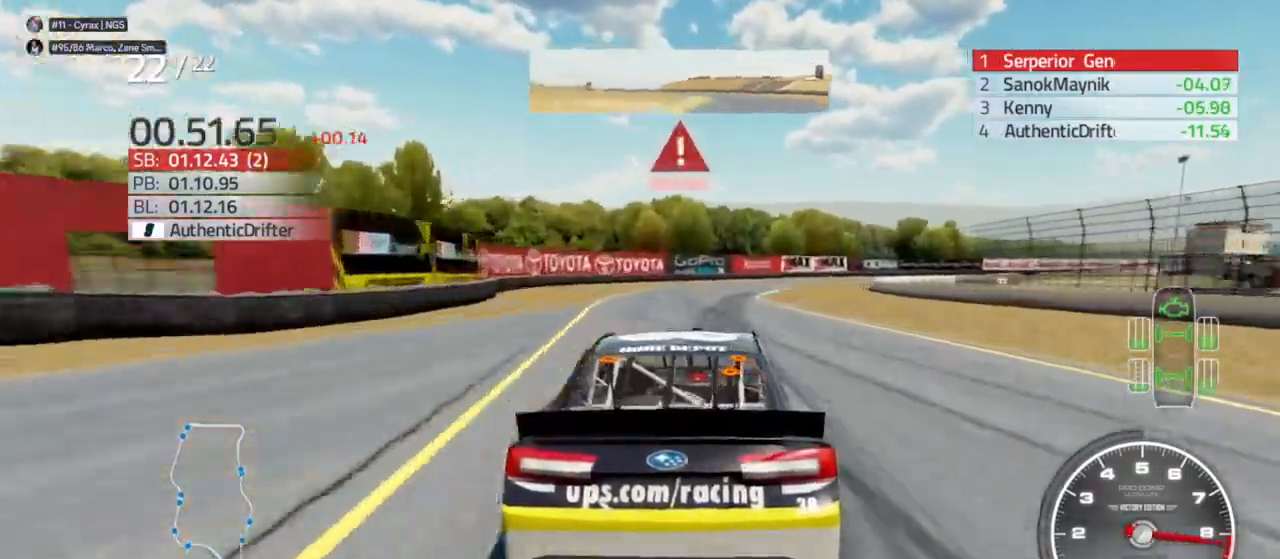
{"dt_ms": 500, "buttons": ["L2"], "left_stick": "right", "right_stick": "center", "events": []}
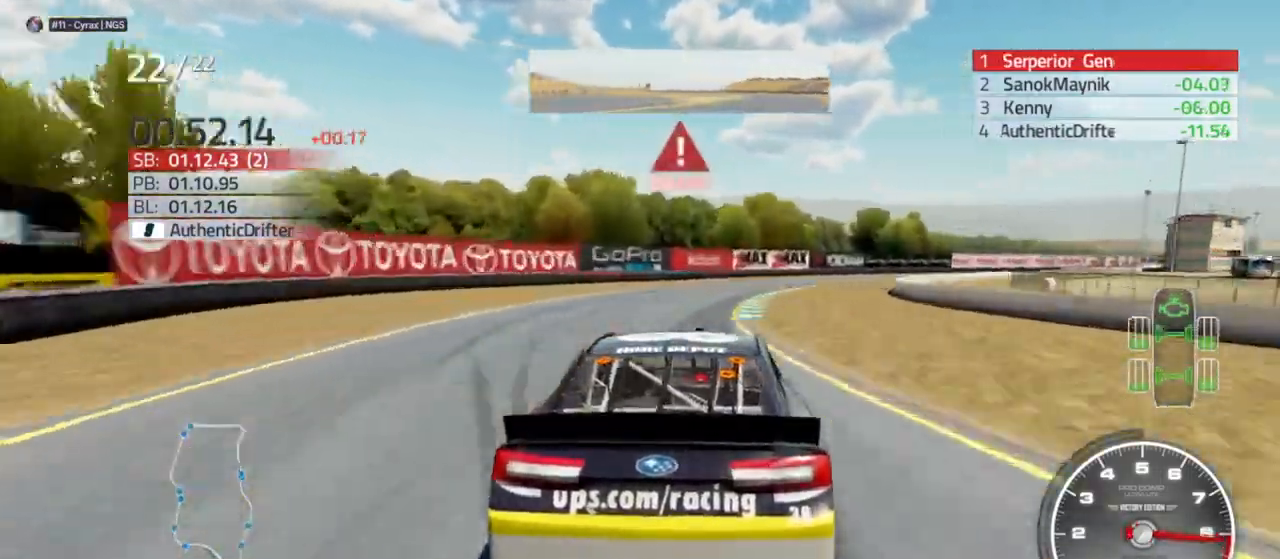
{"dt_ms": 500, "buttons": [], "left_stick": "right", "right_stick": "center", "events": [[333, "L2", "up"]]}
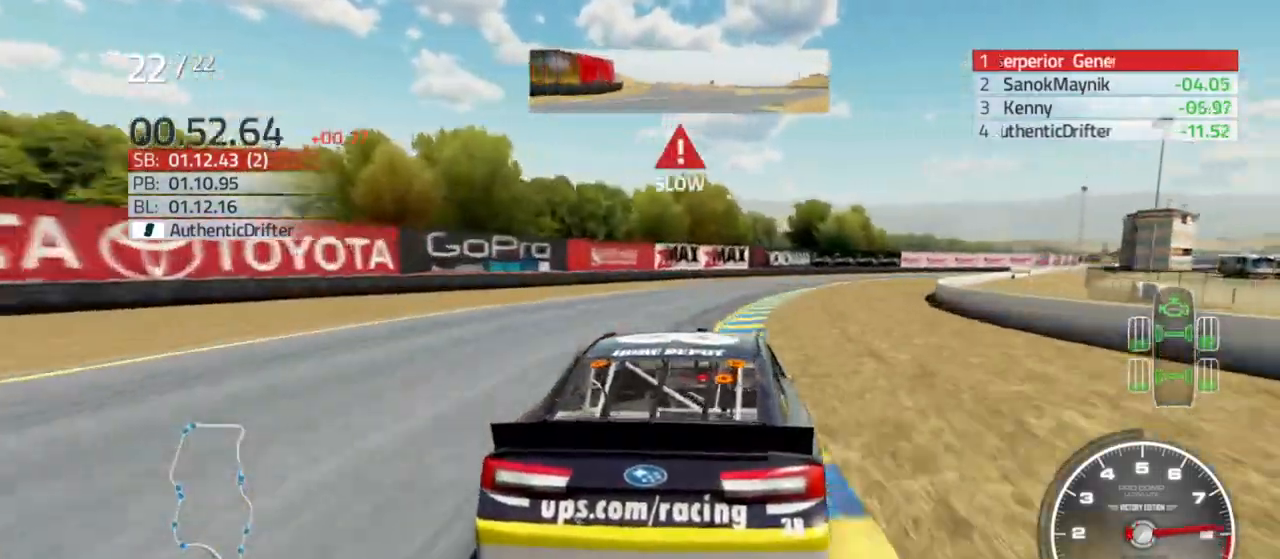
{"dt_ms": 500, "buttons": [], "left_stick": "right", "right_stick": "center", "events": []}
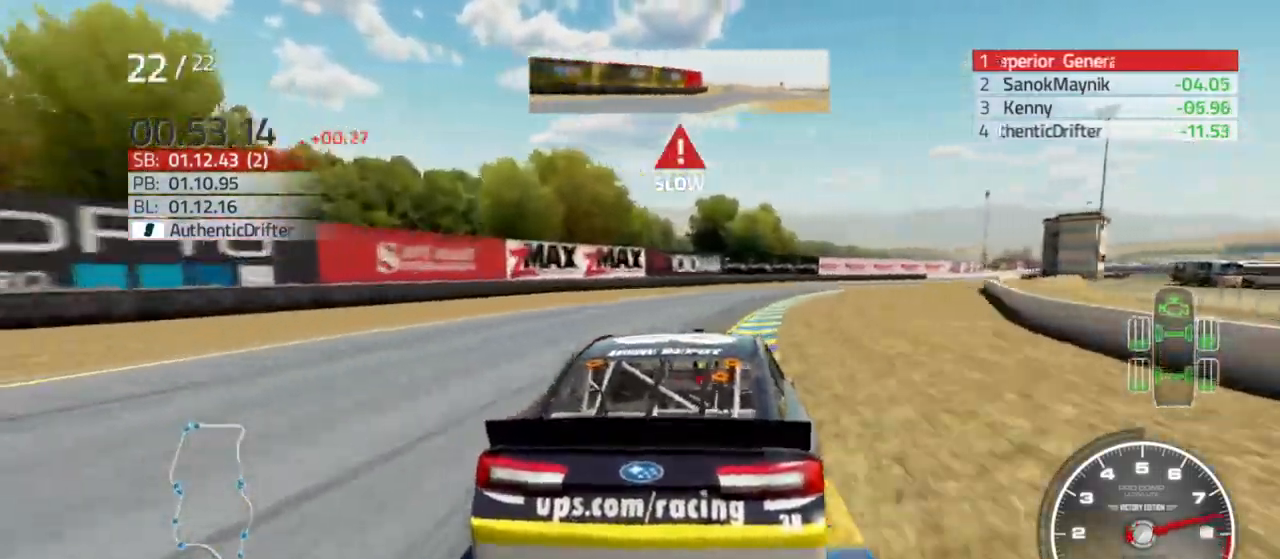
{"dt_ms": 500, "buttons": ["R2"], "left_stick": "right", "right_stick": "center", "events": [[100, "R2", "down"]]}
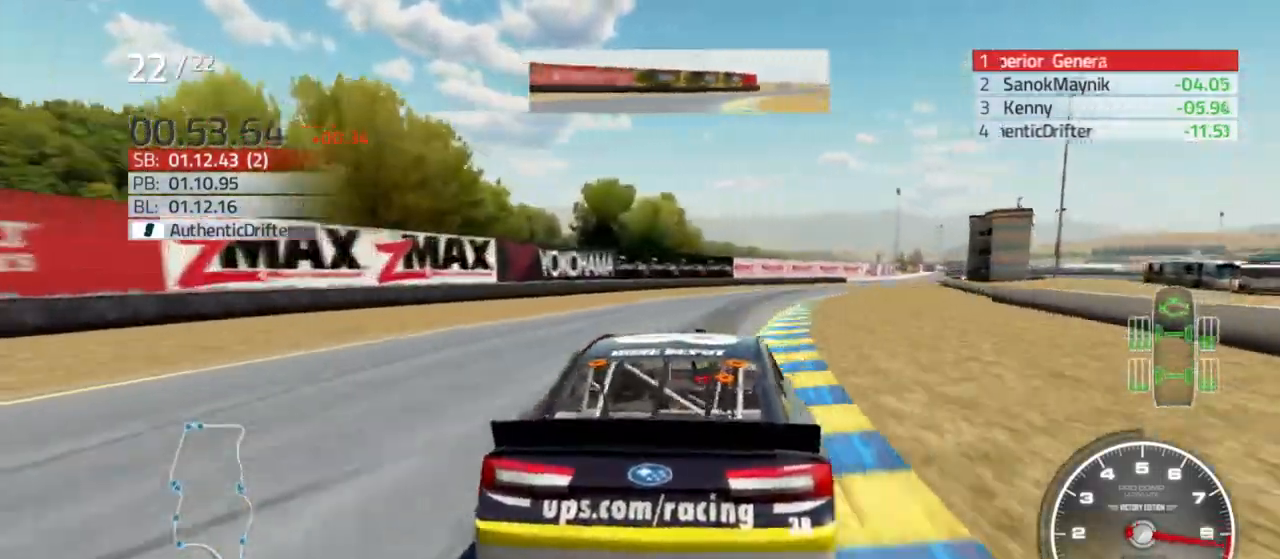
{"dt_ms": 500, "buttons": ["R2"], "left_stick": "right", "right_stick": "center", "events": []}
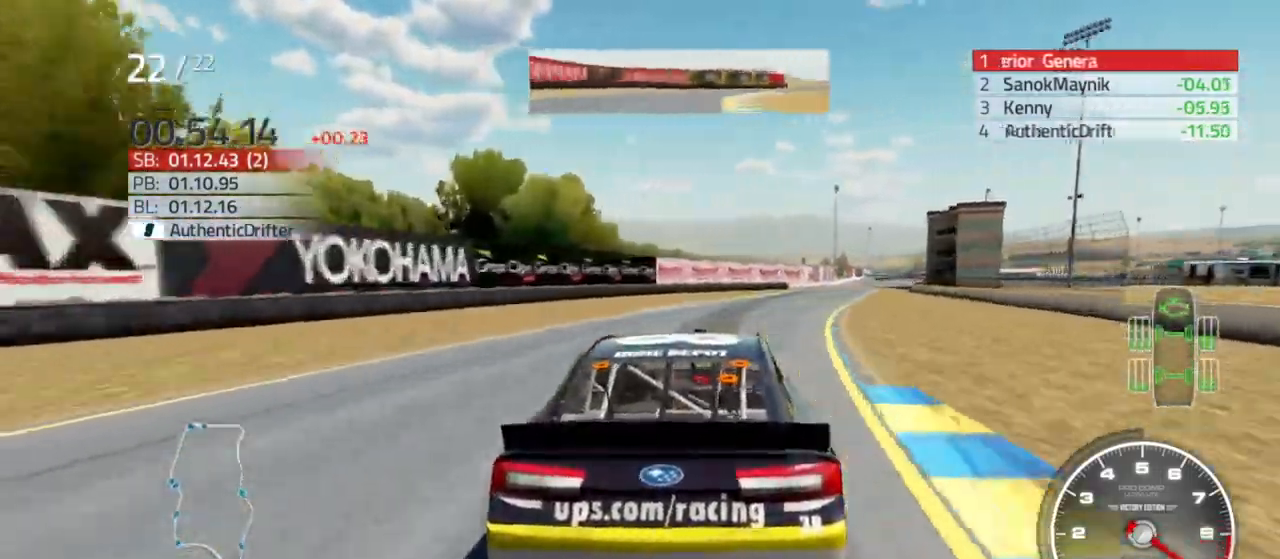
{"dt_ms": 500, "buttons": ["R2"], "left_stick": "center", "right_stick": "center", "events": [[67, "left_stick", "center"], [200, "left_stick", "right"], [400, "left_stick", "center"]]}
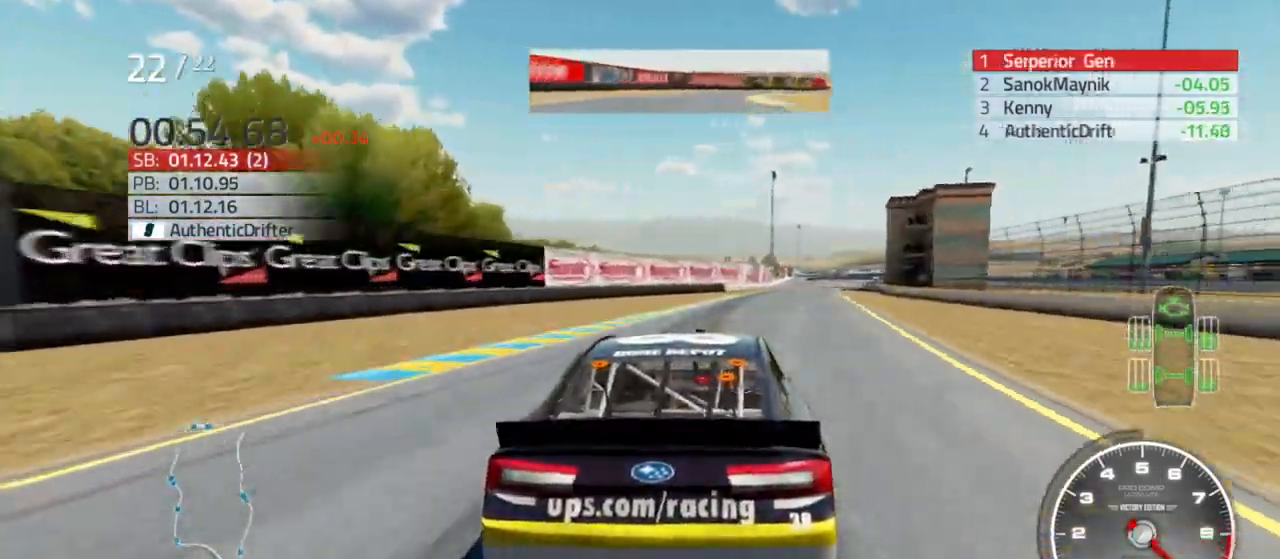
{"dt_ms": 500, "buttons": ["R2"], "left_stick": "right", "right_stick": "center", "events": [[367, "left_stick", "right"]]}
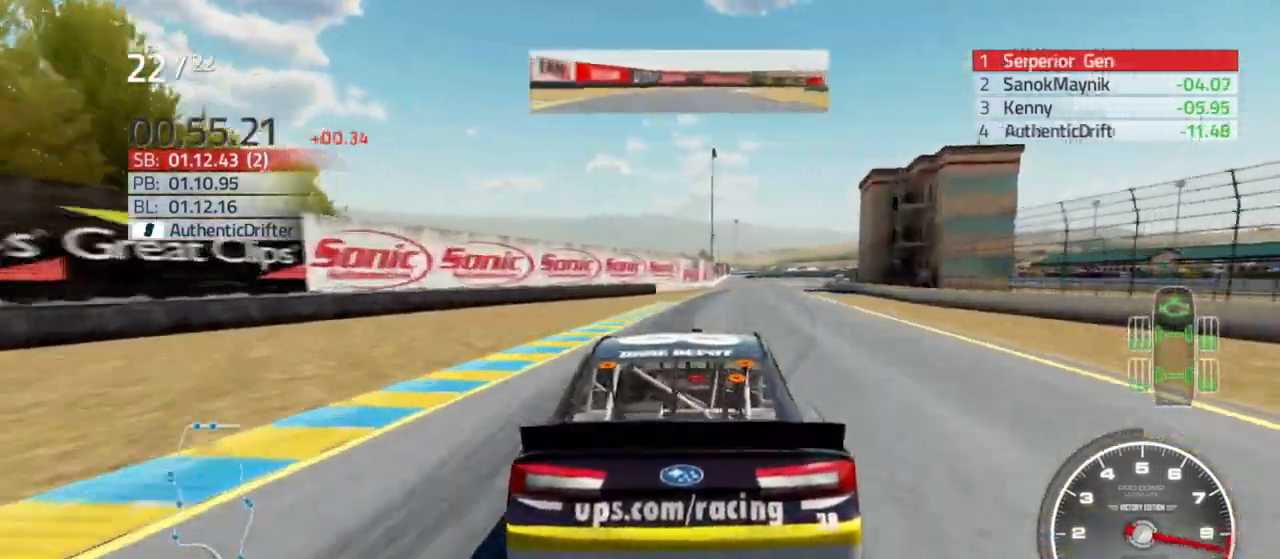
{"dt_ms": 500, "buttons": ["R2"], "left_stick": "center", "right_stick": "center", "events": [[67, "left_stick", "center"]]}
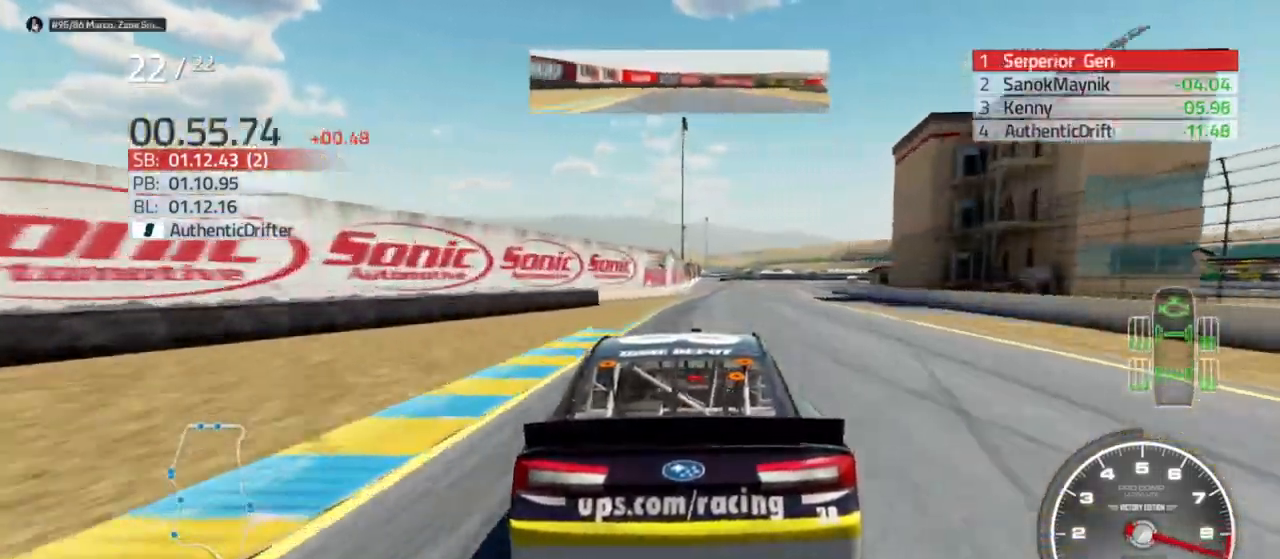
{"dt_ms": 500, "buttons": ["R2"], "left_stick": "right", "right_stick": "center", "events": [[100, "left_stick", "right"], [233, "left_stick", "center"], [433, "left_stick", "right"]]}
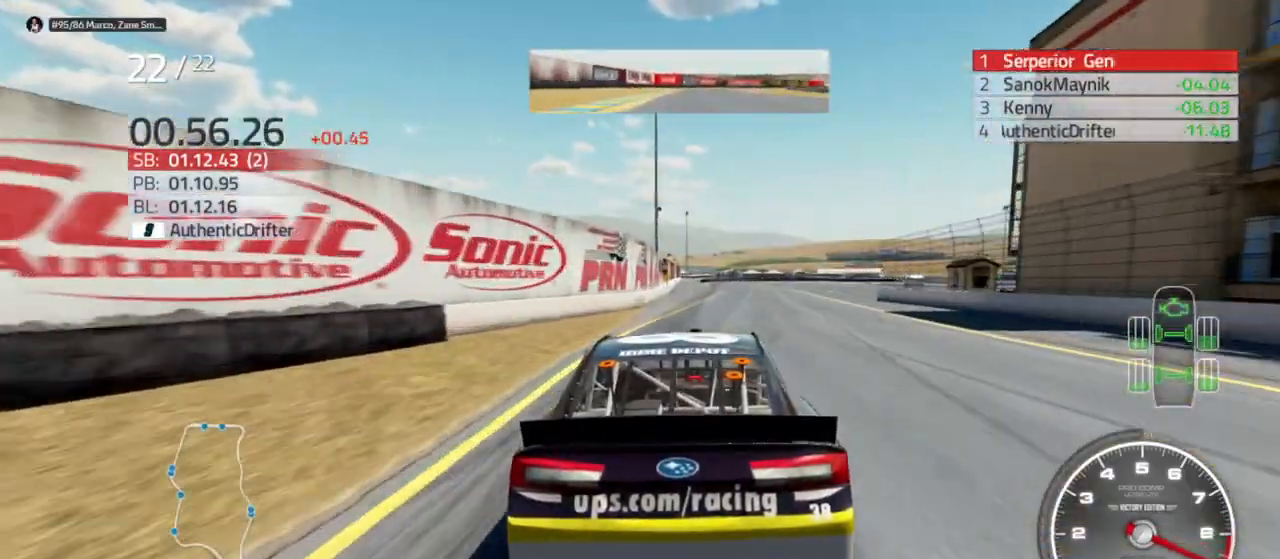
{"dt_ms": 500, "buttons": ["R2"], "left_stick": "center", "right_stick": "center", "events": [[67, "left_stick", "center"], [300, "left_stick", "left"], [400, "left_stick", "center"]]}
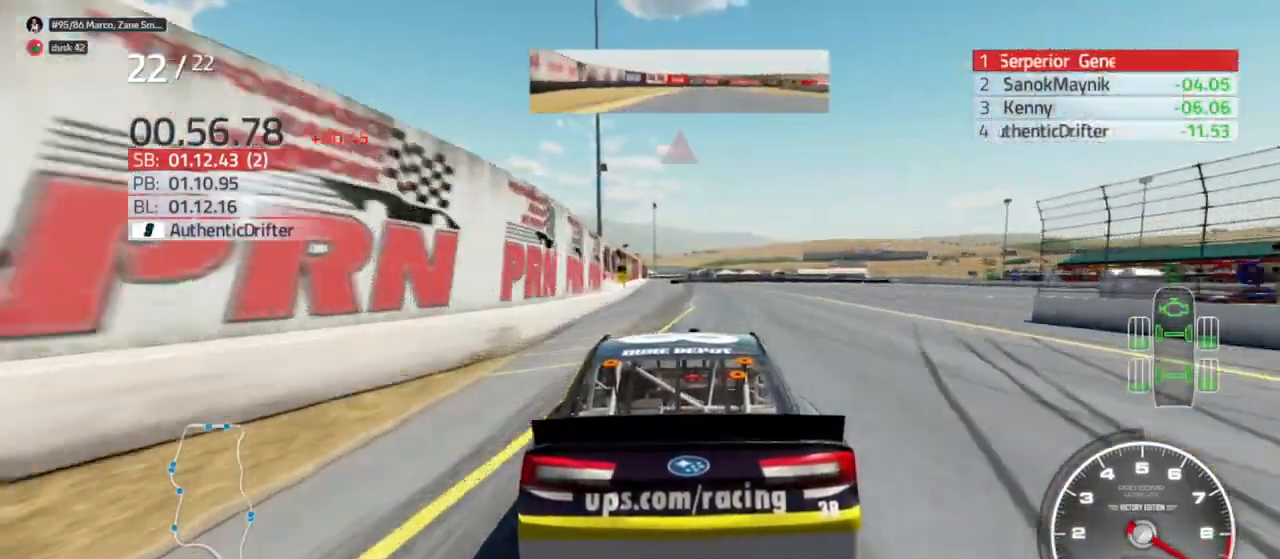
{"dt_ms": 500, "buttons": ["R2"], "left_stick": "center", "right_stick": "center", "events": []}
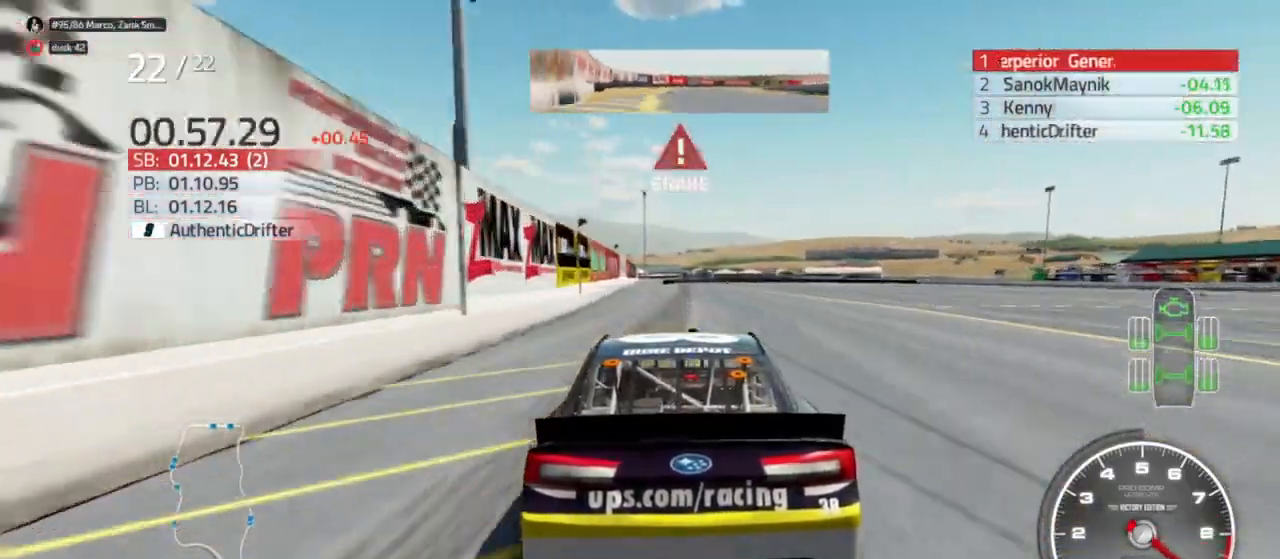
{"dt_ms": 1000, "buttons": ["L2", "R2"], "left_stick": "center", "right_stick": "center"}
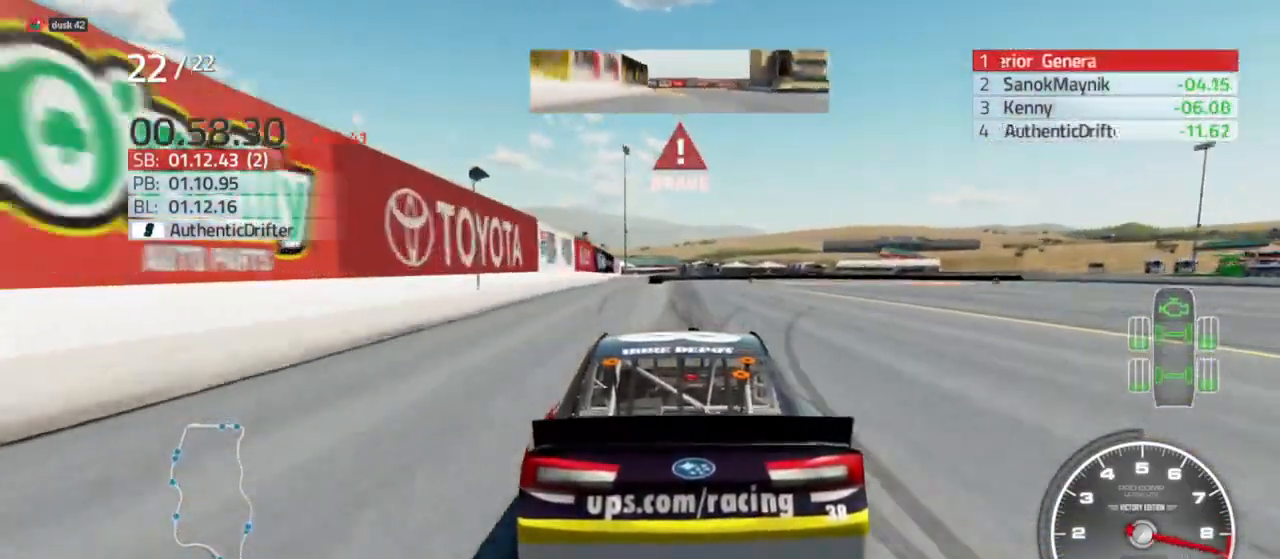
{"dt_ms": 500, "buttons": ["L2", "R2"], "left_stick": "center", "right_stick": "center", "events": []}
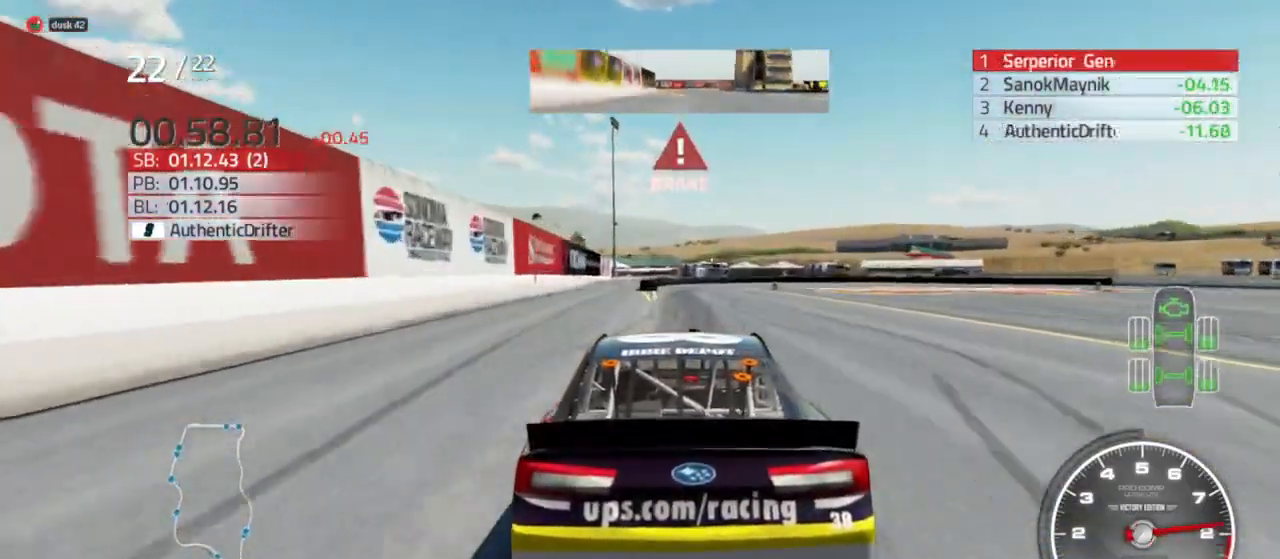
{"dt_ms": 500, "buttons": ["L2"], "left_stick": "center", "right_stick": "center", "events": [[300, "left_stick", "right"], [367, "R2", "up"], [400, "left_stick", "center"]]}
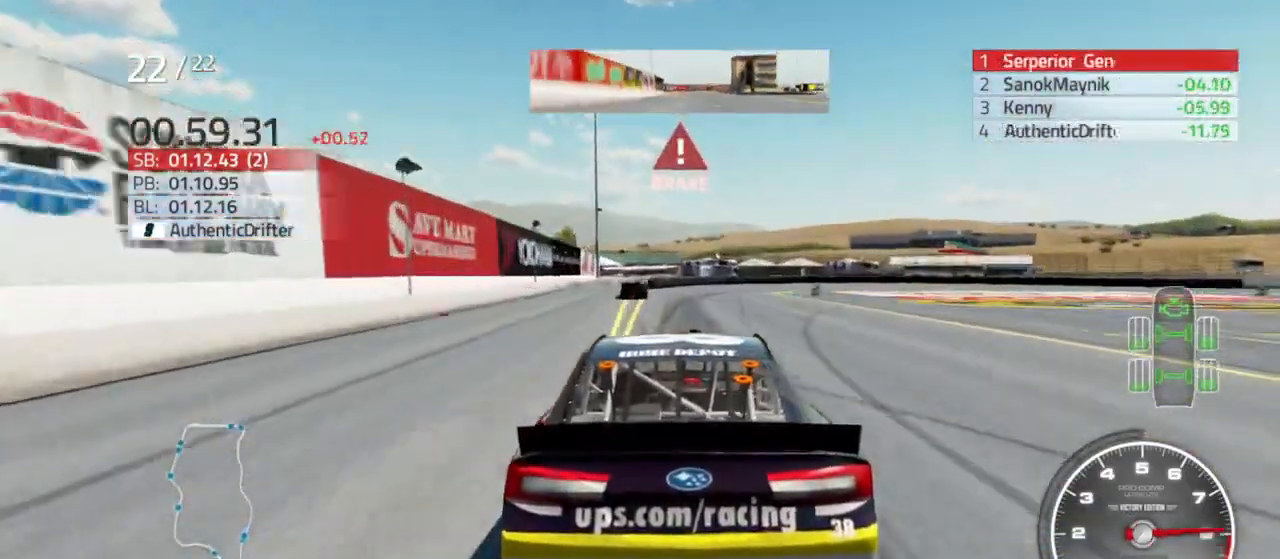
{"dt_ms": 500, "buttons": ["L2"], "left_stick": "right", "right_stick": "center", "events": [[333, "left_stick", "right"], [400, "left_stick", "center"], [467, "left_stick", "right"]]}
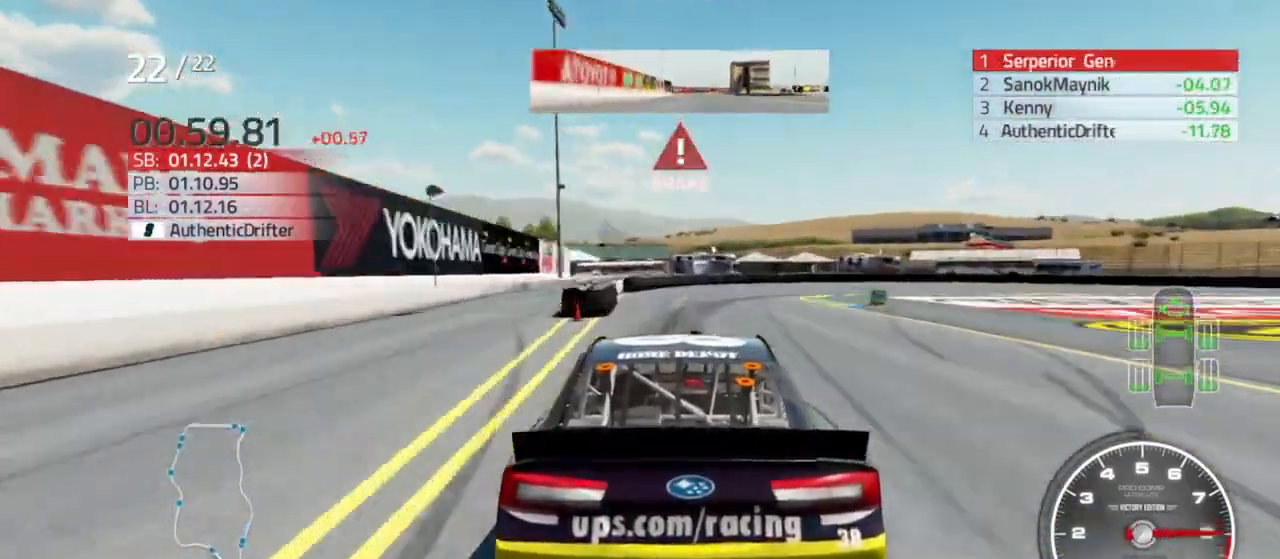
{"dt_ms": 500, "buttons": ["L2"], "left_stick": "right", "right_stick": "center", "events": [[167, "left_stick", "center"], [267, "left_stick", "right"]]}
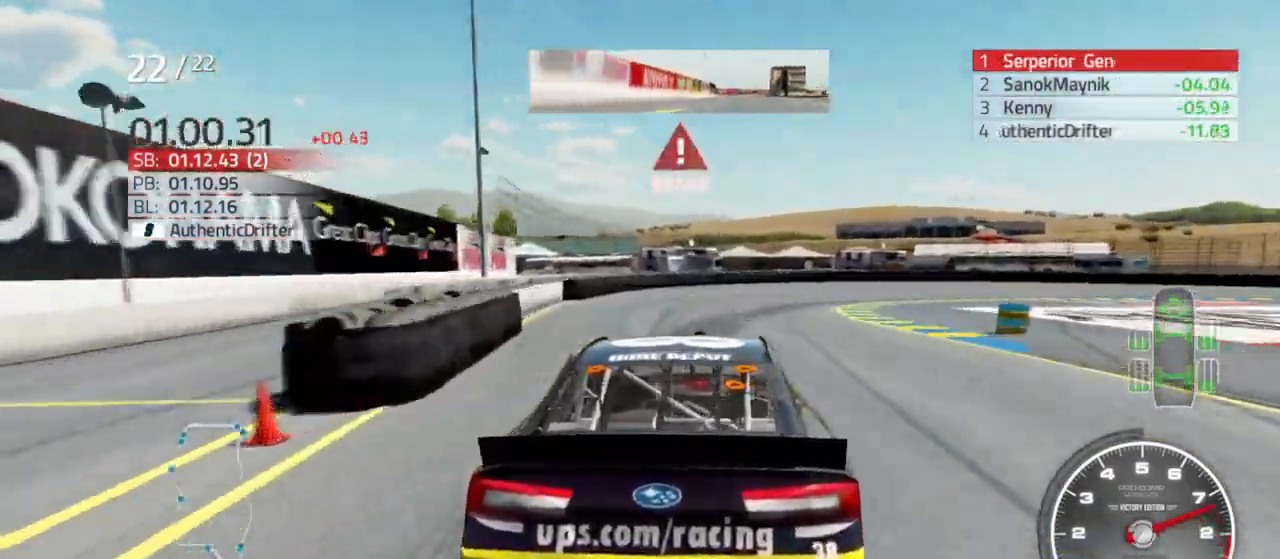
{"dt_ms": 500, "buttons": ["L2"], "left_stick": "right", "right_stick": "center", "events": []}